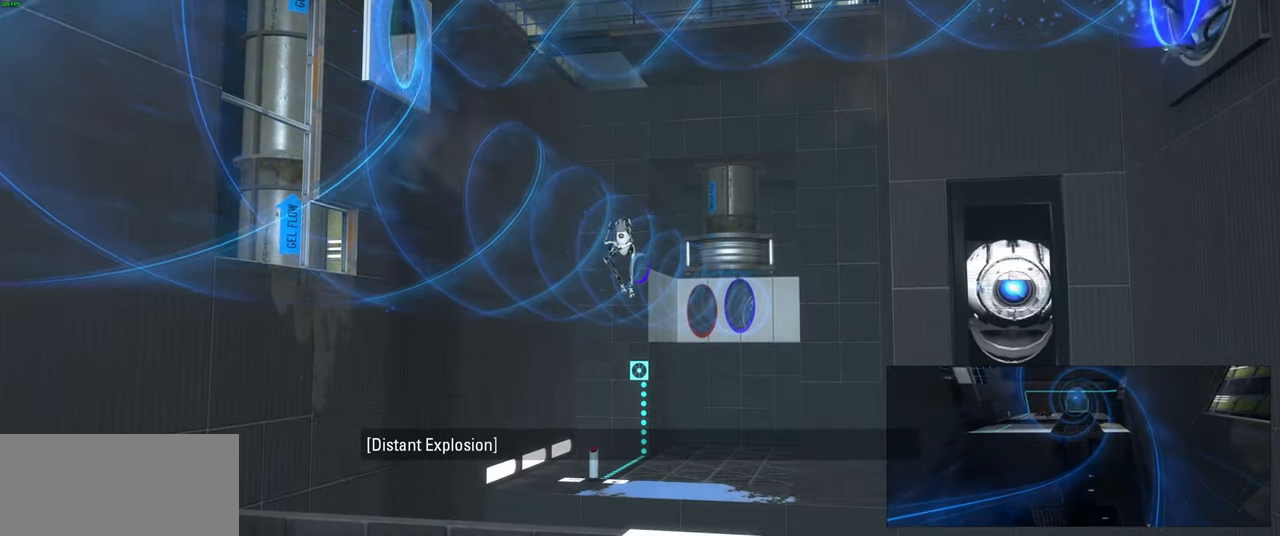
Gameplay with keyboard and mouse; each line is a JSON object with the keys and mouse buttons held at the frame after it. "events" lists presses ("down") and releases ("up") of "a", "ctrl", "d", "e", "f", "q", "r", "s", "shift", "space", "tab", "w", "mouse_left", "mouse_wheel", "mouse_right", "mouse_mb4" and "mouse_mb5" between this image and that frame as [ms after this image, input, new state], when the widget could be followed in between. "mouse_left", "mouse_wheel", "mouse_right", "mouse_mb4", "mouse_mb5" = the "left", "wheel", "right", "mb4", "mb5" buttons of the "mouse" list. No other keys are recorded. "wheel" means that the mouse wheel is clicked or scrolled. Mouse movement is not recorded.
{"keys": [], "mouse": [], "events": [[233, "mouse_wheel", "down"], [366, "mouse_wheel", "up"]]}
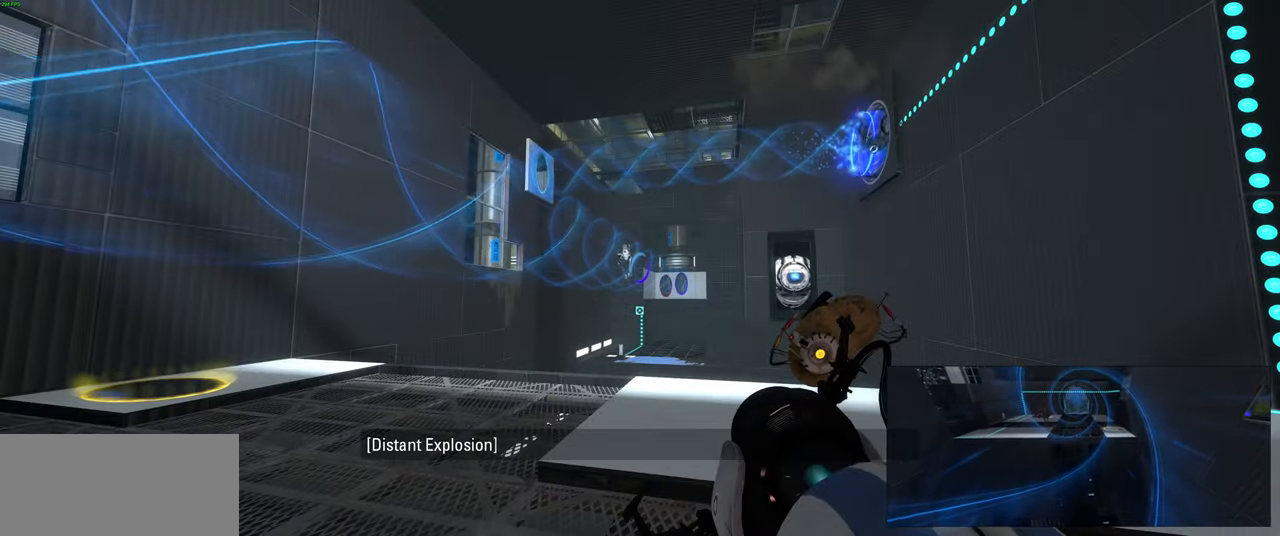
{"keys": [], "mouse": [], "events": []}
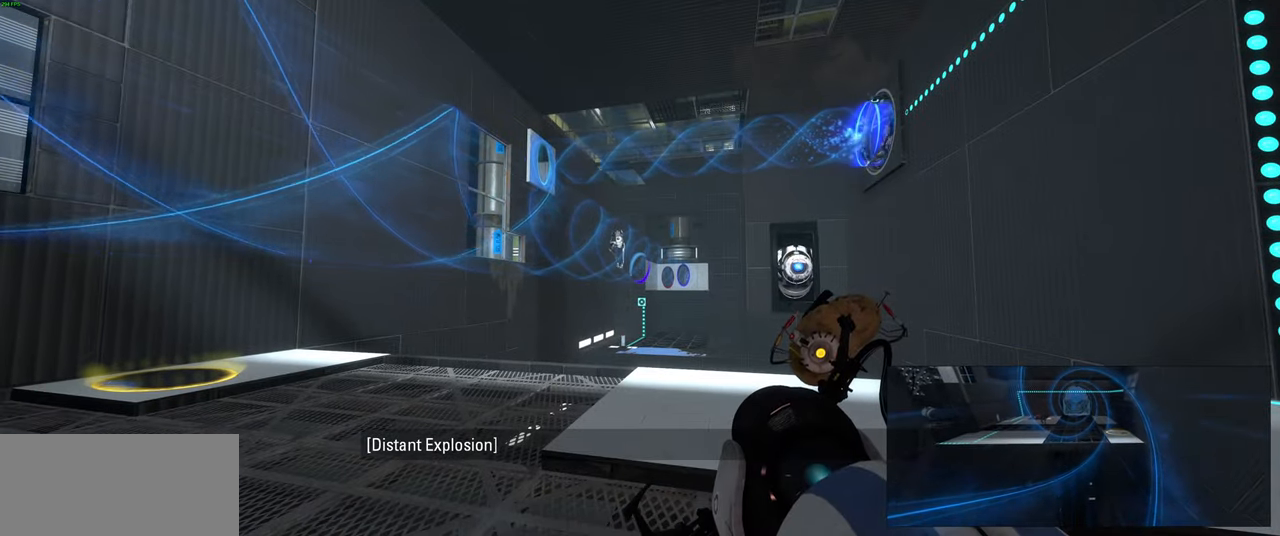
{"keys": [], "mouse": [], "events": []}
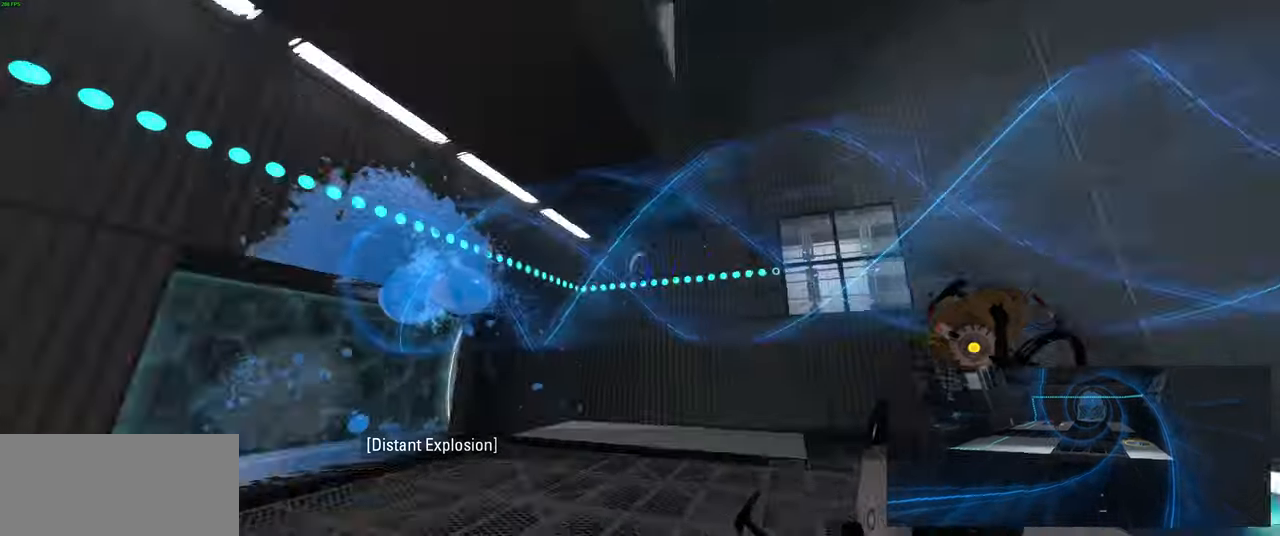
{"keys": [], "mouse": [], "events": []}
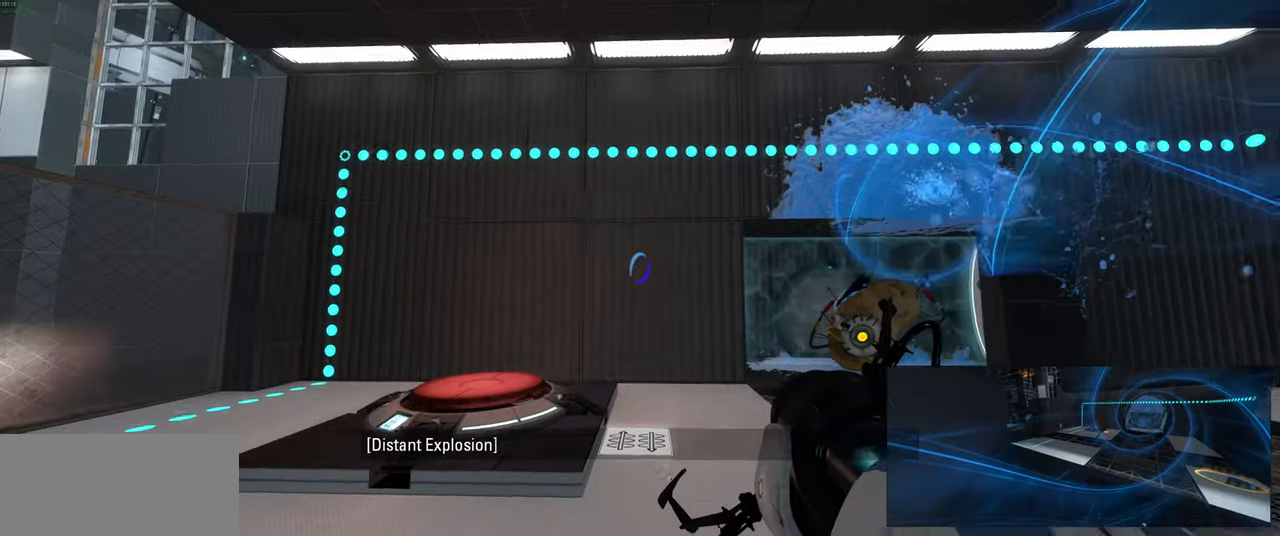
{"keys": [], "mouse": [], "events": []}
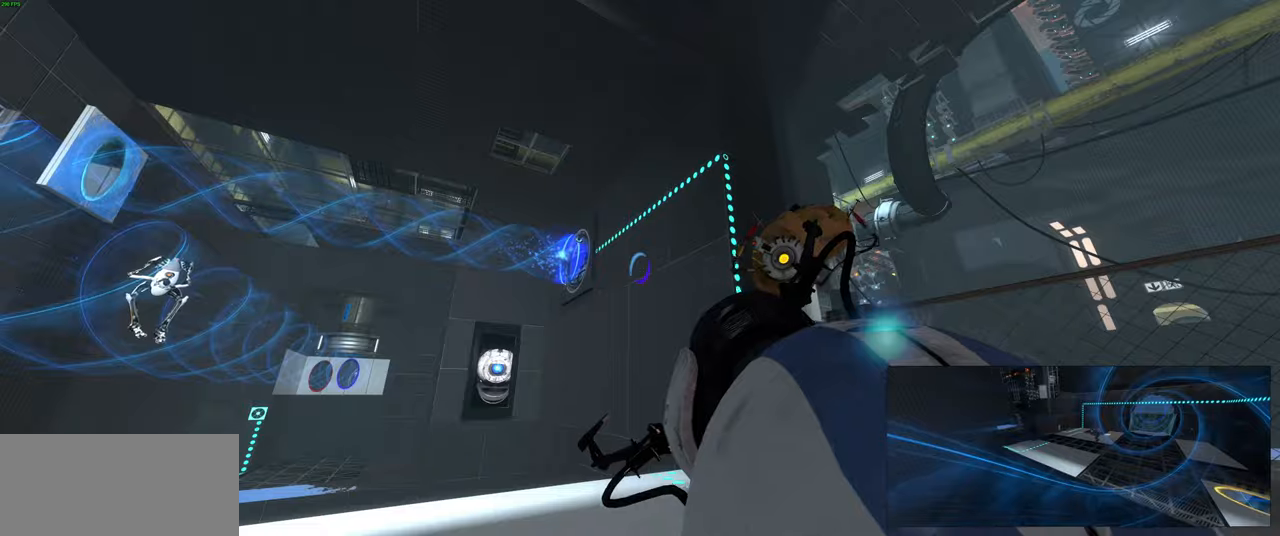
{"keys": [], "mouse": [], "events": []}
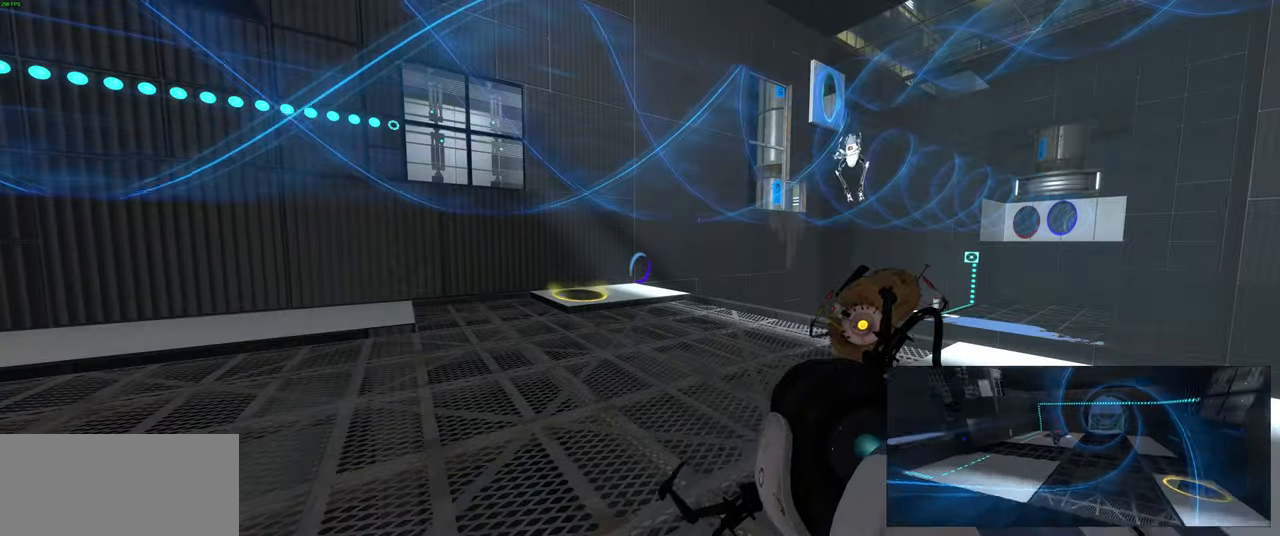
{"keys": [], "mouse": [], "events": []}
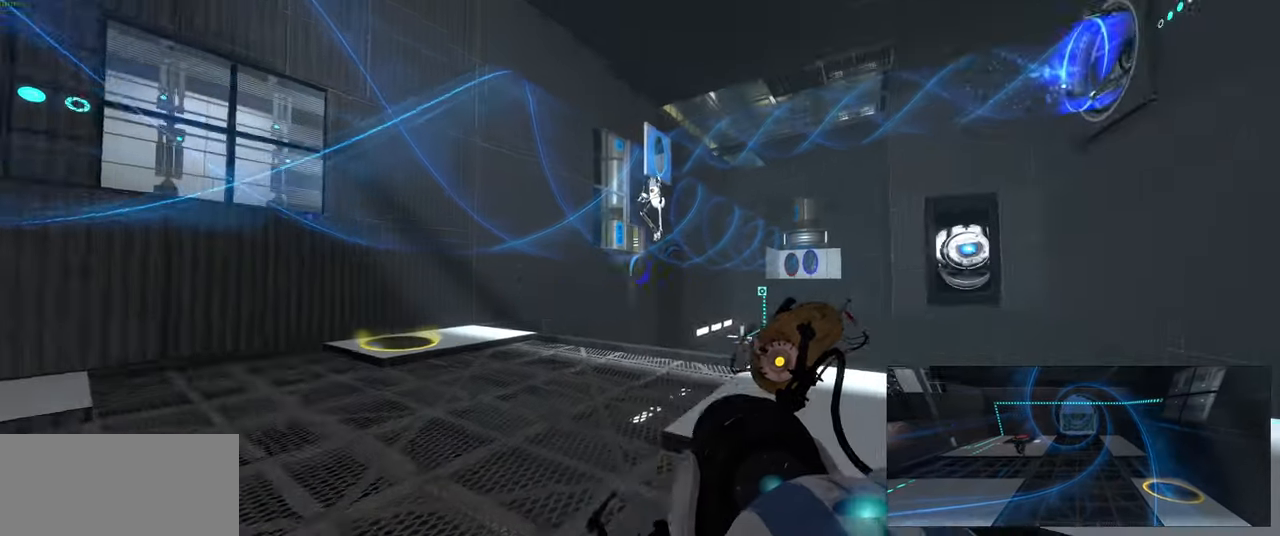
{"keys": [], "mouse": [], "events": []}
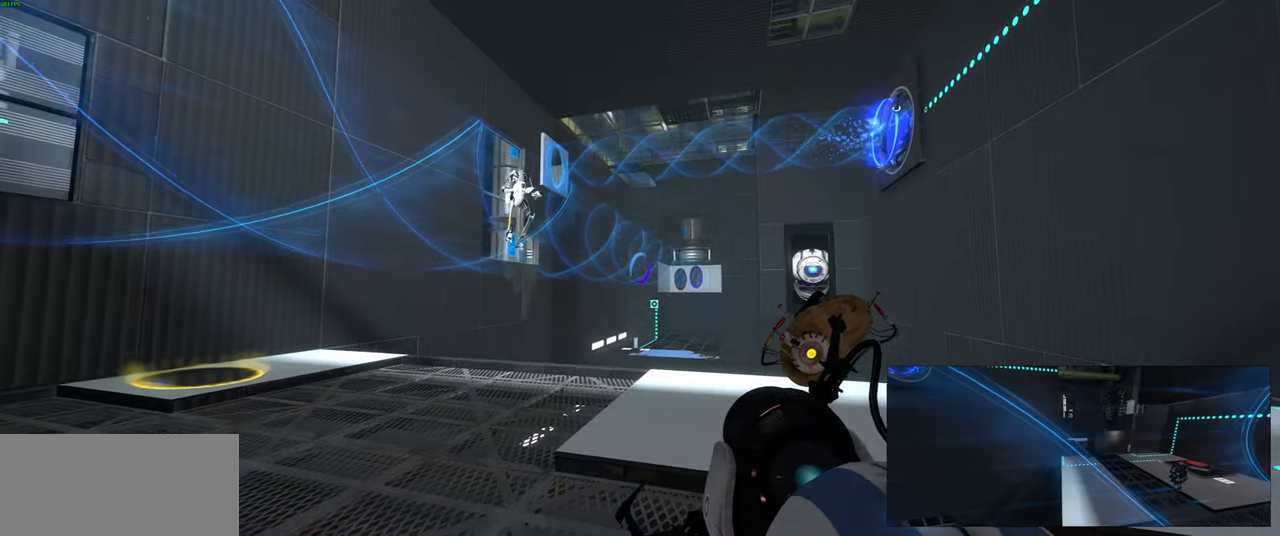
{"keys": [], "mouse": [], "events": []}
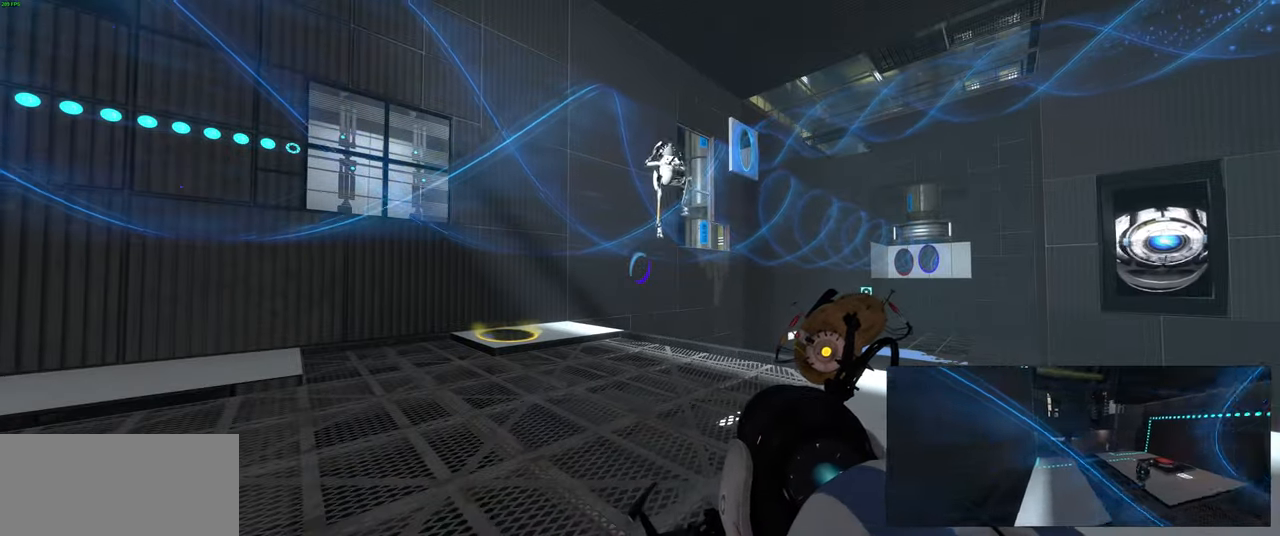
{"keys": [], "mouse": [], "events": []}
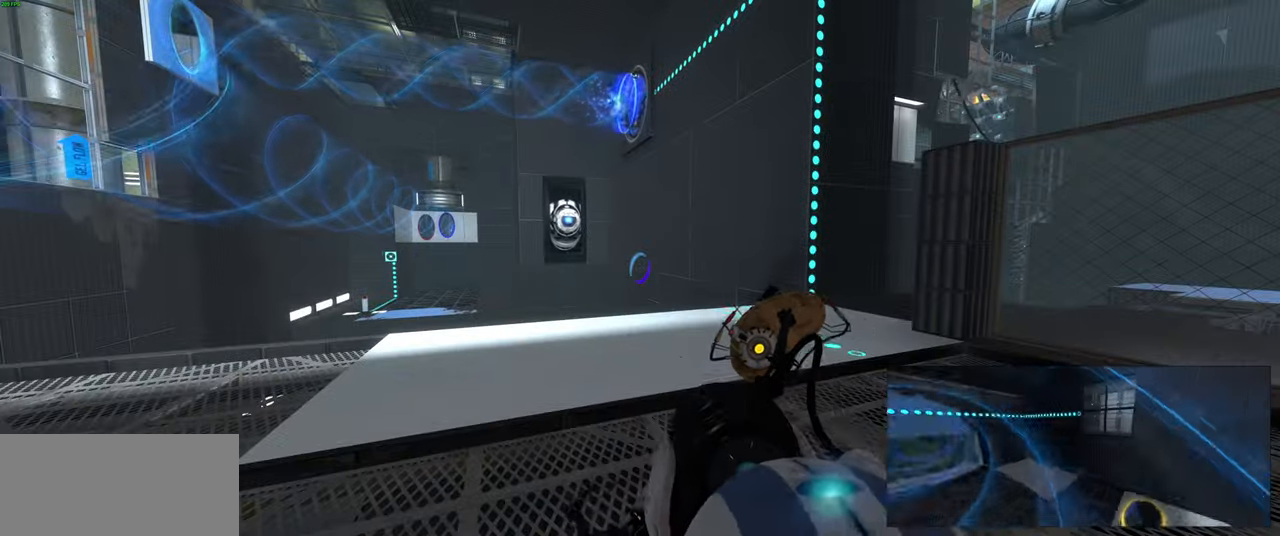
{"keys": ["s"], "mouse": [], "events": [[266, "d", "down"], [333, "s", "down"], [366, "d", "up"]]}
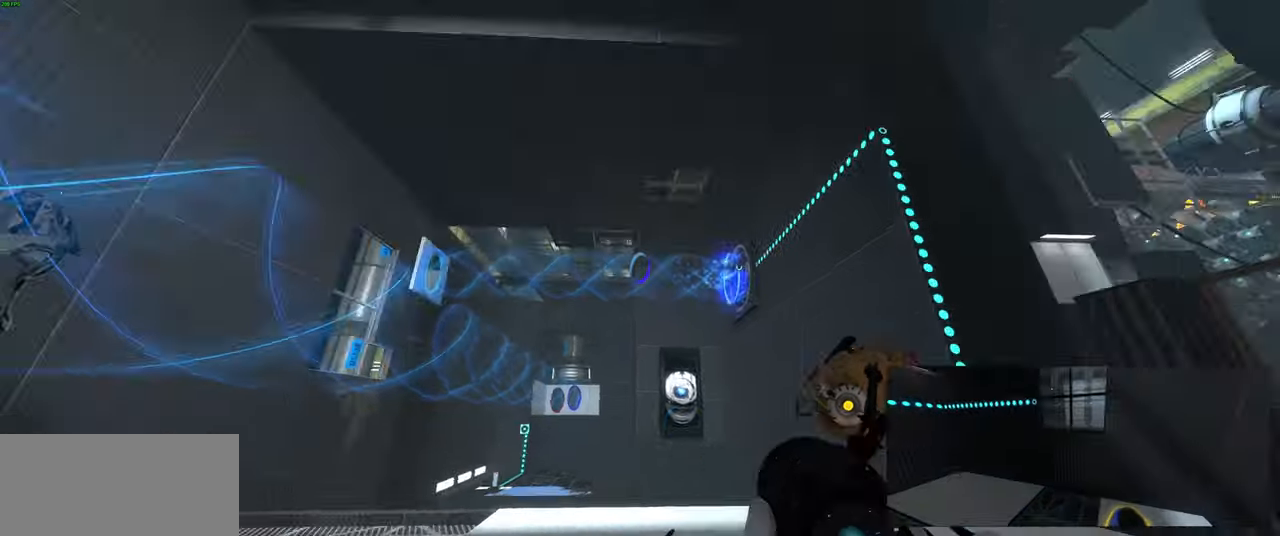
{"keys": [], "mouse": [], "events": [[133, "s", "up"]]}
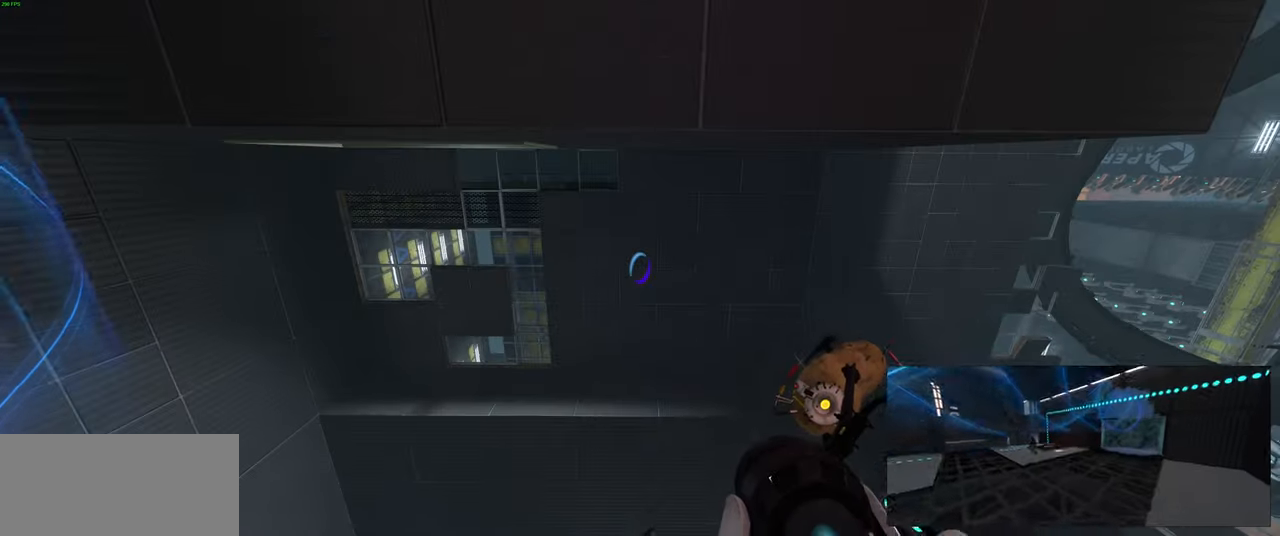
{"keys": ["w"], "mouse": [], "events": [[233, "w", "down"]]}
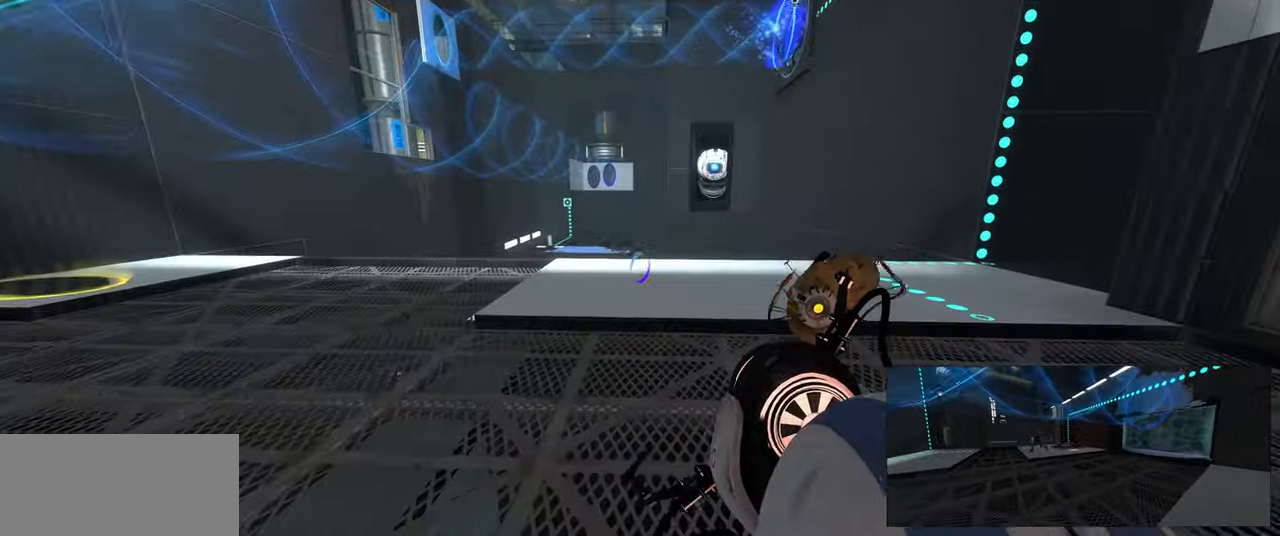
{"keys": [], "mouse": [], "events": [[33, "a", "down"], [133, "a", "up"], [166, "w", "up"]]}
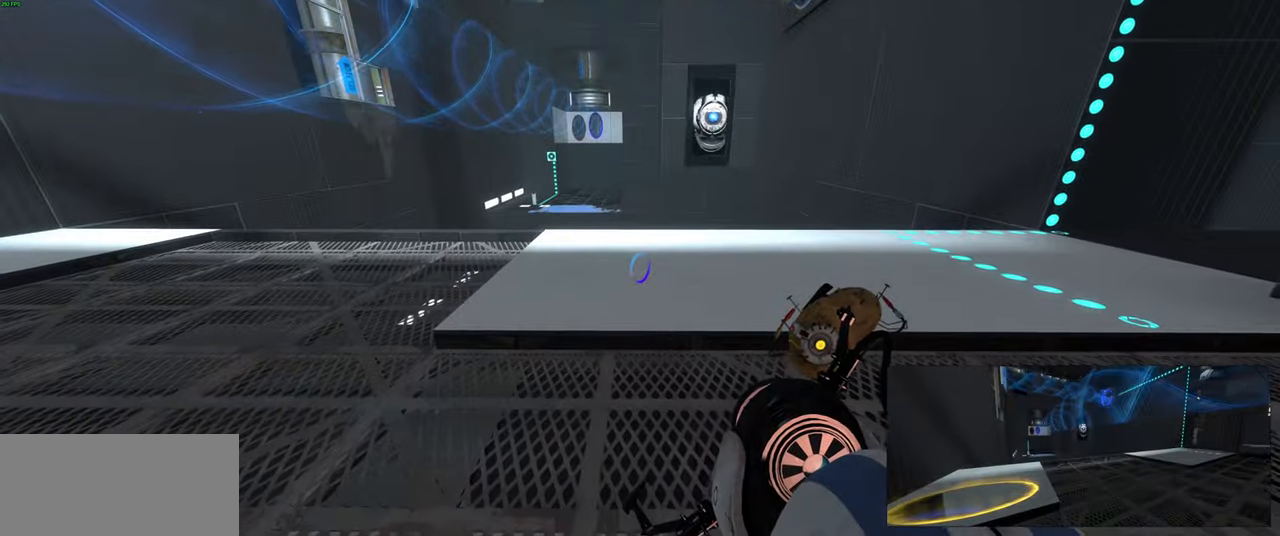
{"keys": [], "mouse": [], "events": [[116, "mouse_right", "down"], [233, "mouse_right", "up"]]}
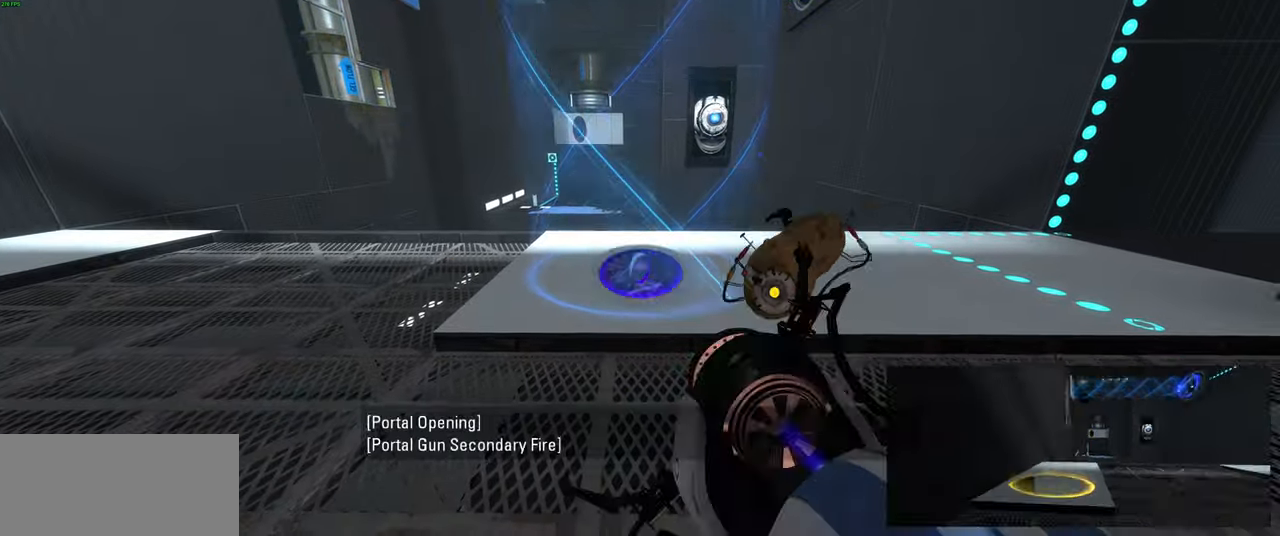
{"keys": [], "mouse": [], "events": []}
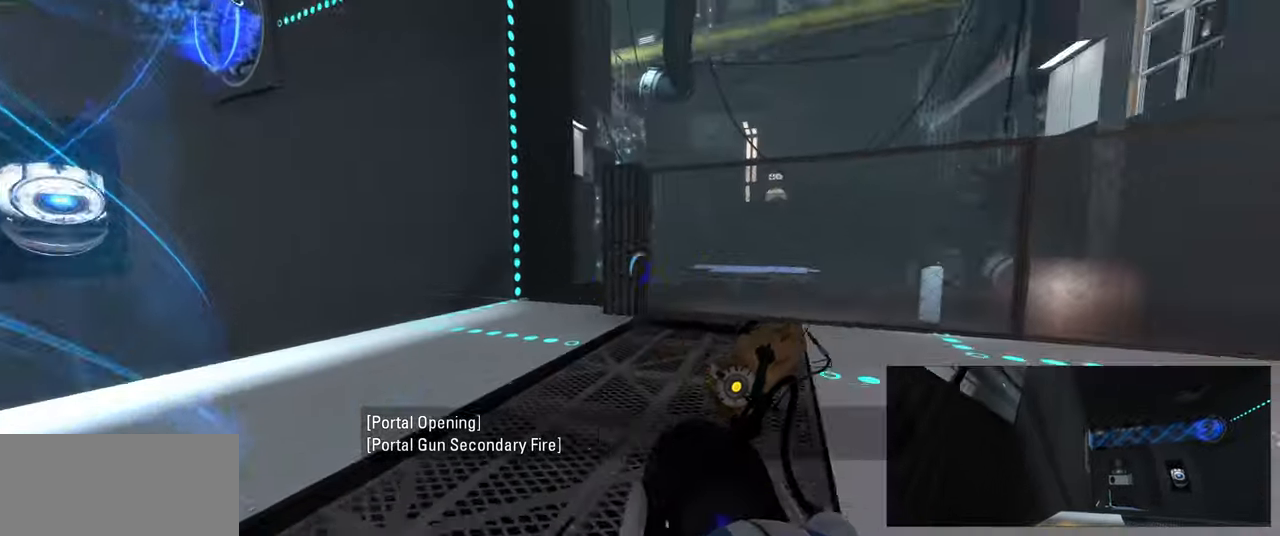
{"keys": ["d", "w"], "mouse": [], "events": [[300, "w", "down"], [400, "d", "down"]]}
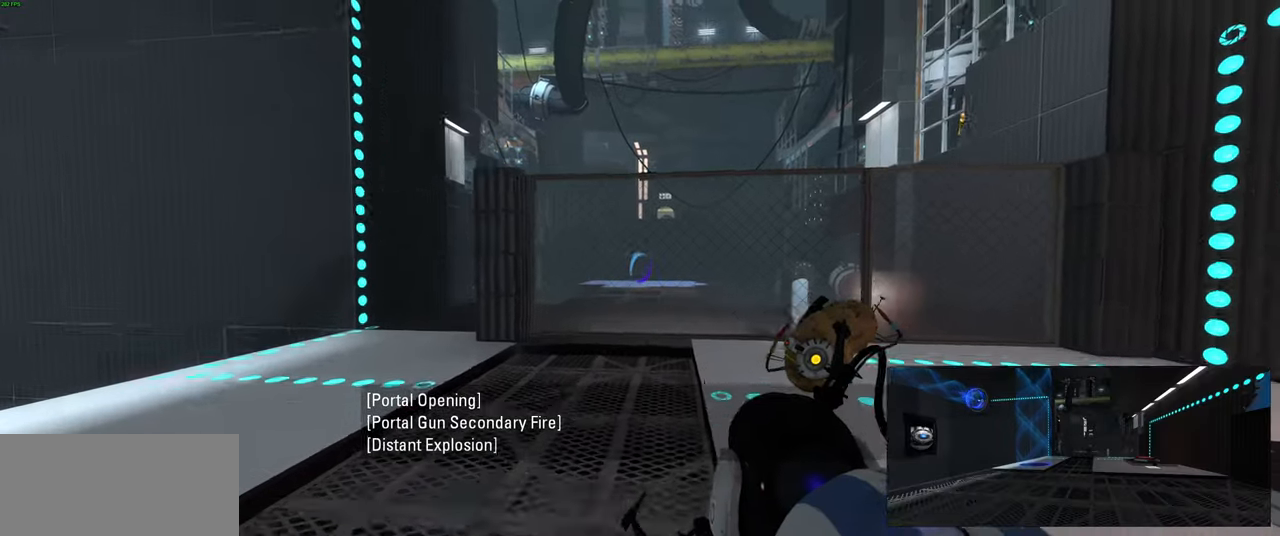
{"keys": ["w"], "mouse": [], "events": [[34, "d", "up"], [167, "w", "up"], [334, "w", "down"]]}
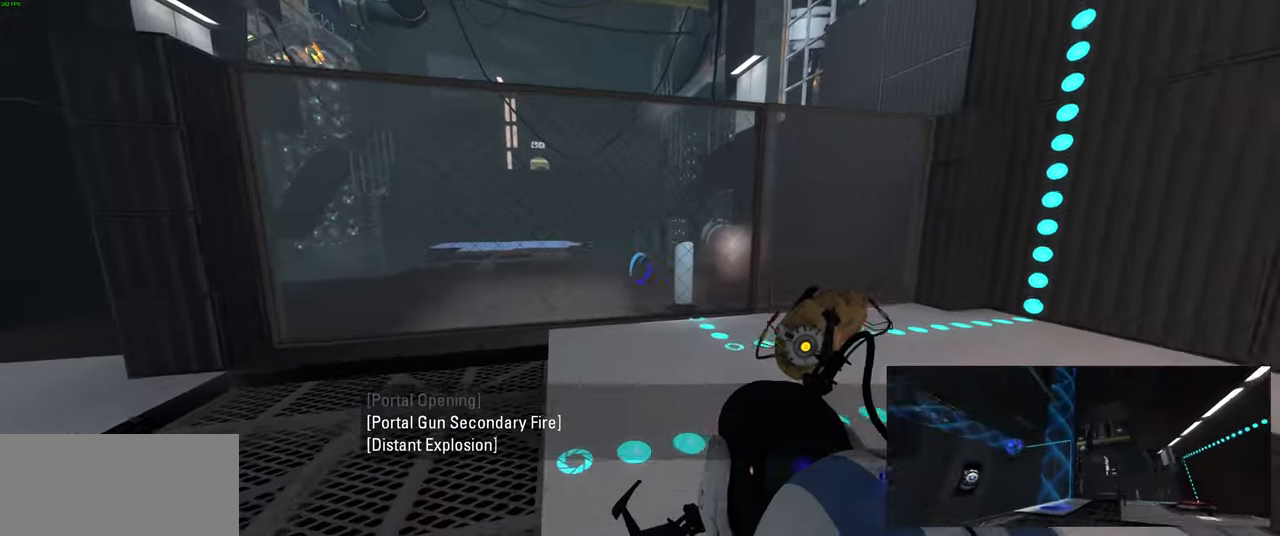
{"keys": ["a", "w"], "mouse": [], "events": [[17, "a", "down"], [67, "w", "up"], [217, "w", "down"], [284, "a", "up"], [484, "a", "down"]]}
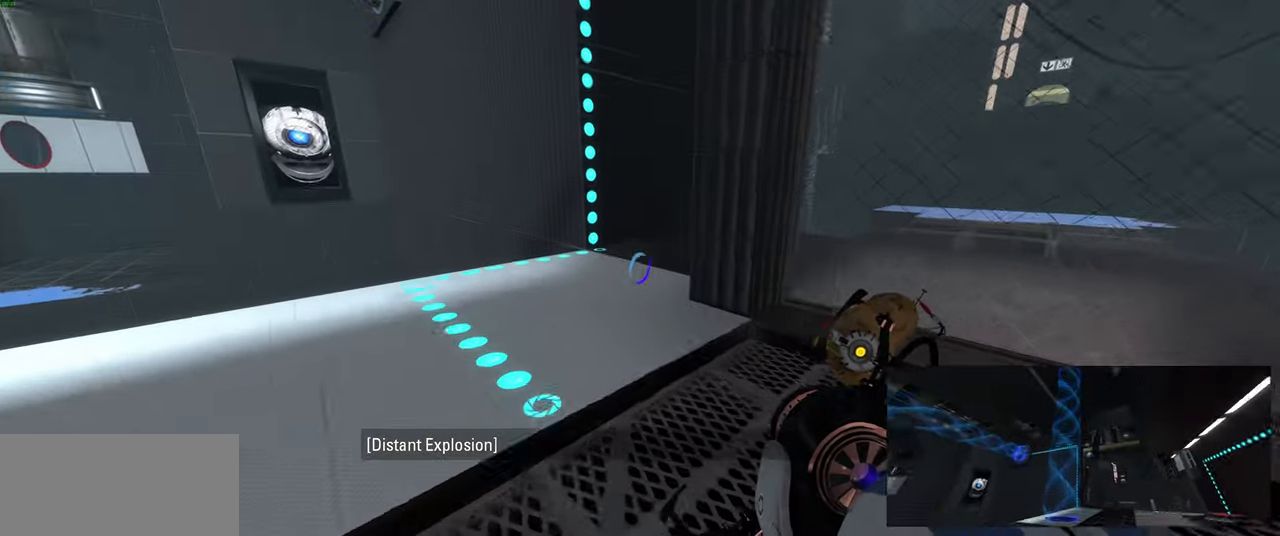
{"keys": ["w"], "mouse": [], "events": [[134, "a", "up"]]}
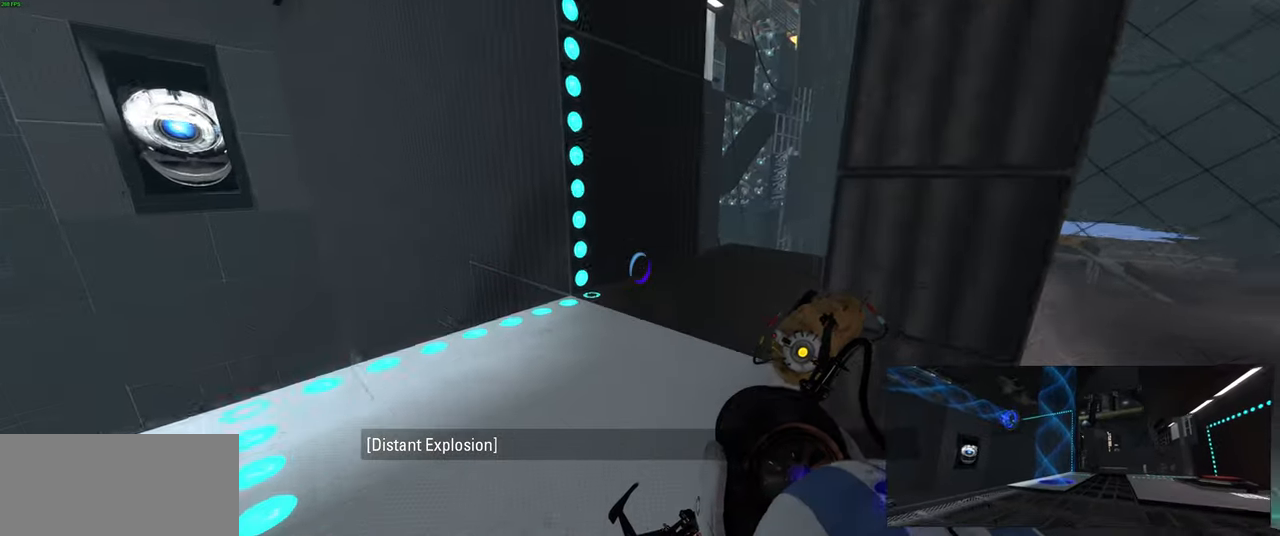
{"keys": ["w"], "mouse": [], "events": []}
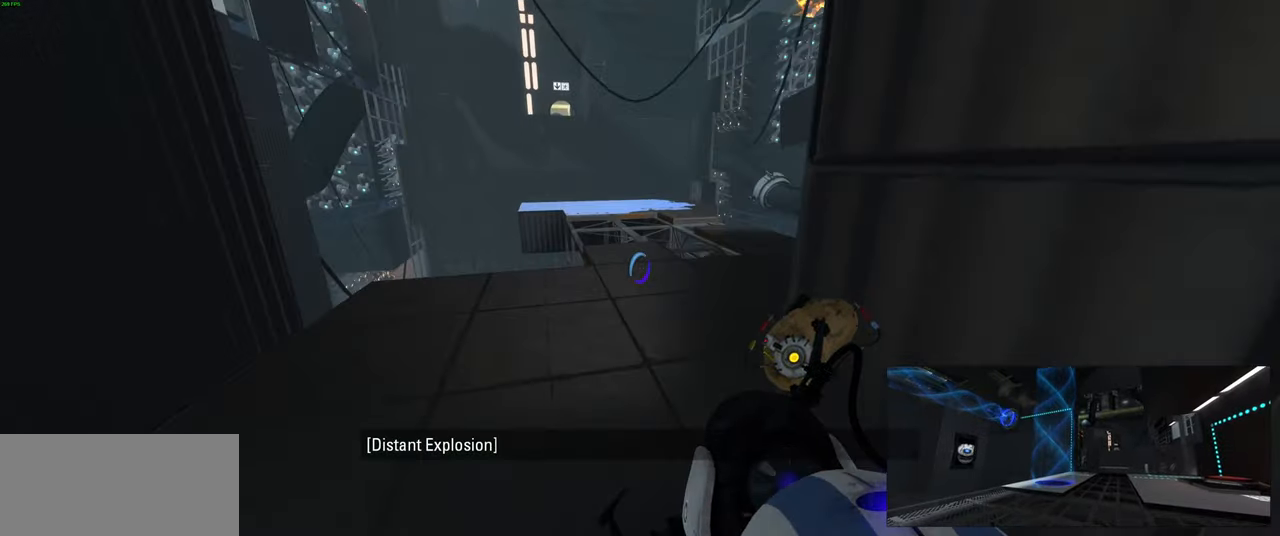
{"keys": ["w"], "mouse": [], "events": []}
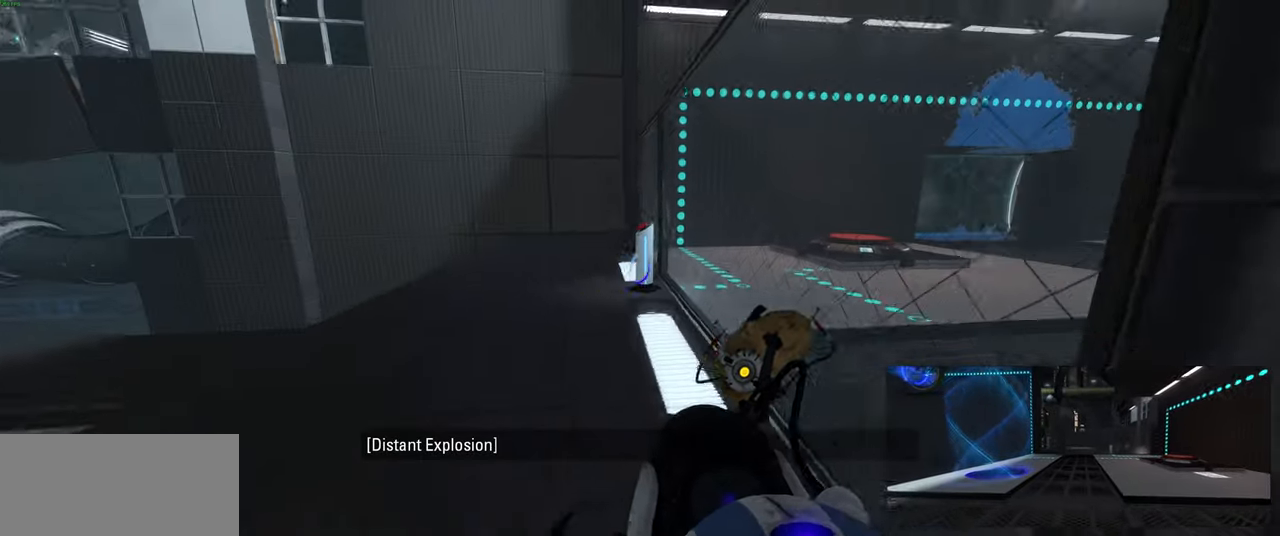
{"keys": ["w"], "mouse": [], "events": []}
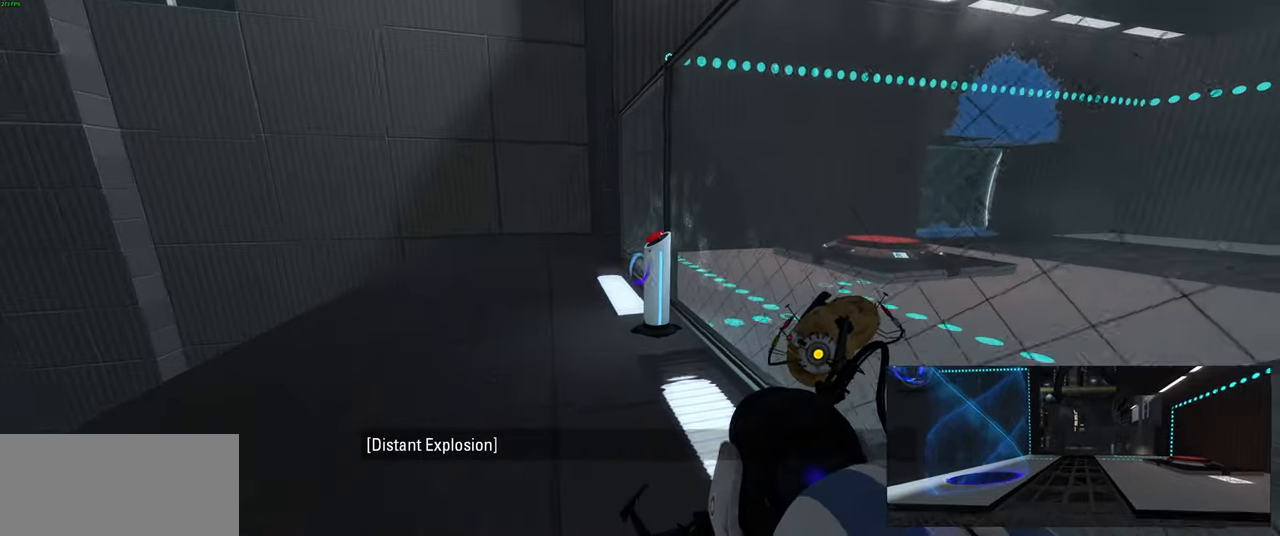
{"keys": ["a", "w"], "mouse": [], "events": [[17, "a", "down"]]}
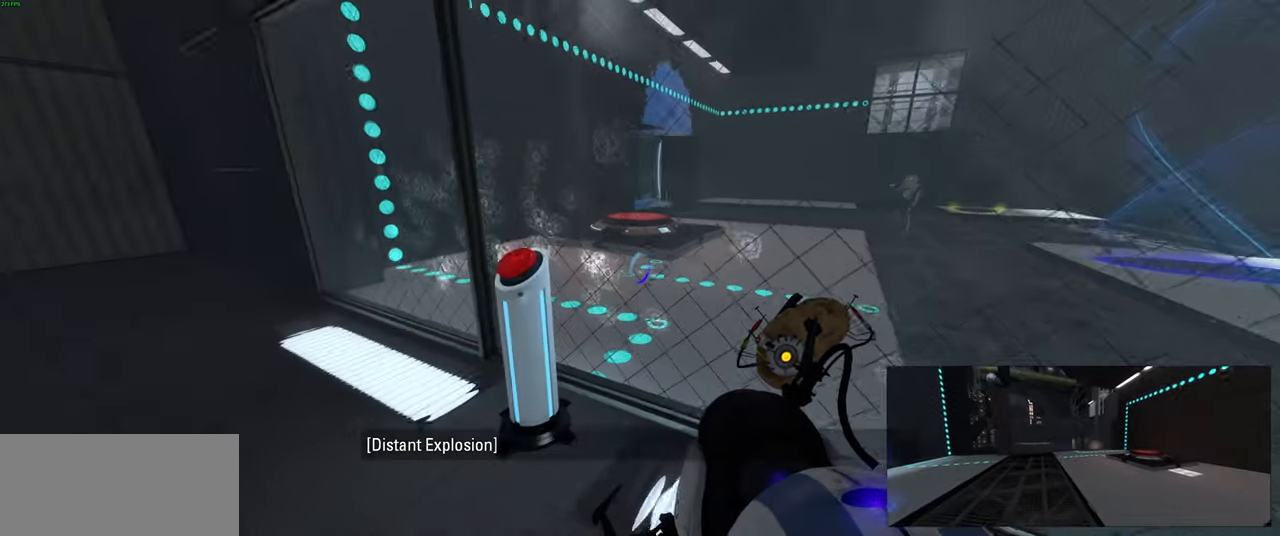
{"keys": [], "mouse": []}
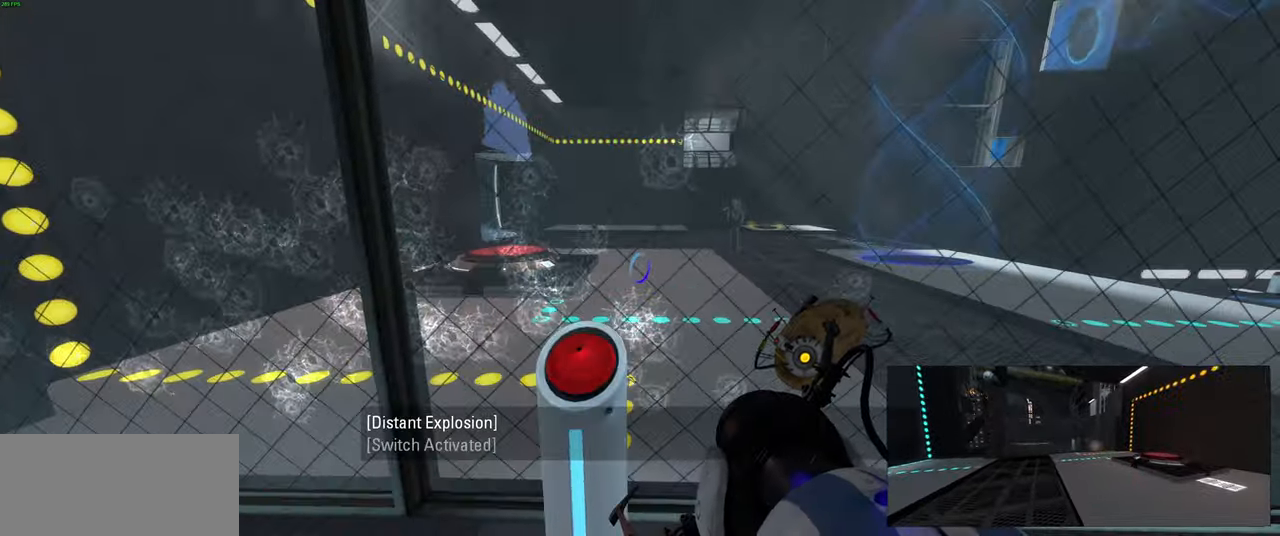
{"keys": [], "mouse": [], "events": []}
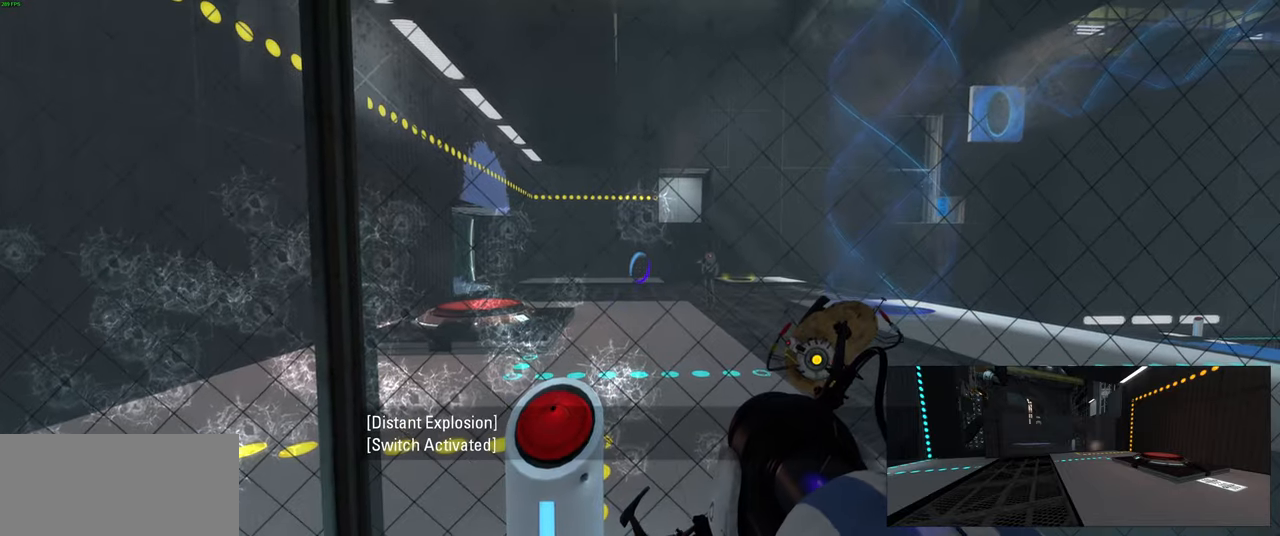
{"keys": ["d"], "mouse": [], "events": [[383, "d", "down"]]}
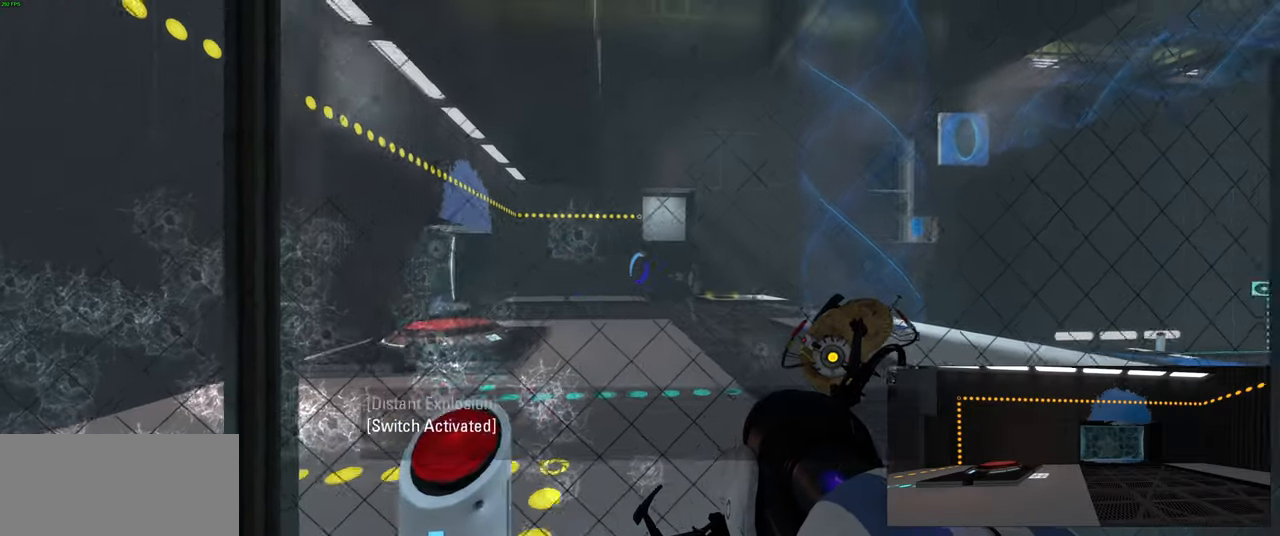
{"keys": ["d"], "mouse": [], "events": [[150, "w", "down"], [317, "w", "up"]]}
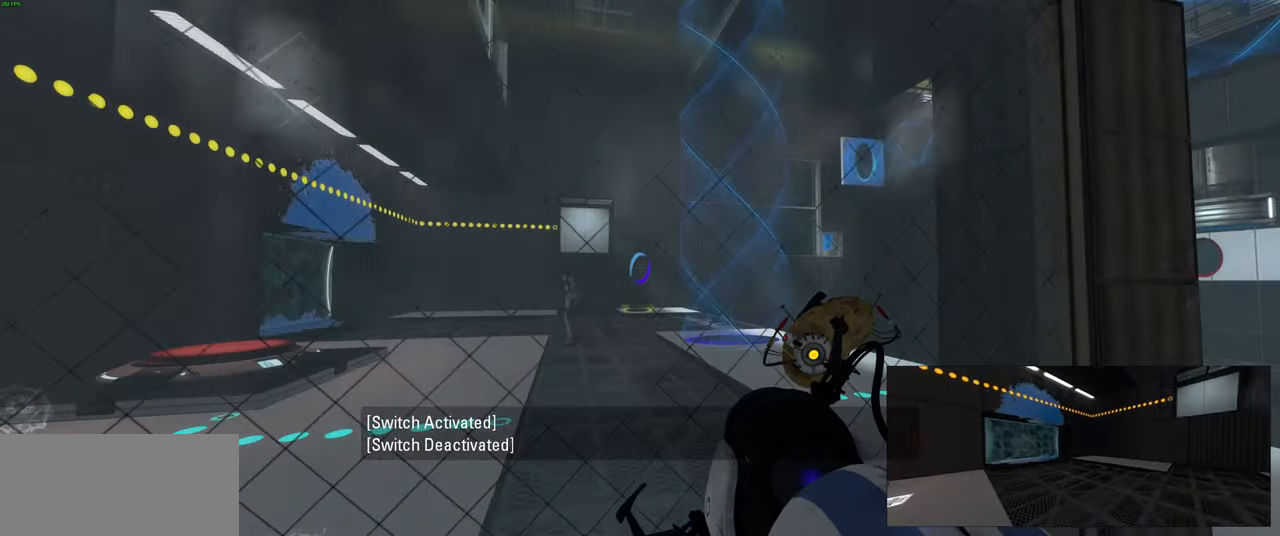
{"keys": ["d", "w"], "mouse": [], "events": [[117, "w", "down"], [267, "w", "up"], [433, "w", "down"]]}
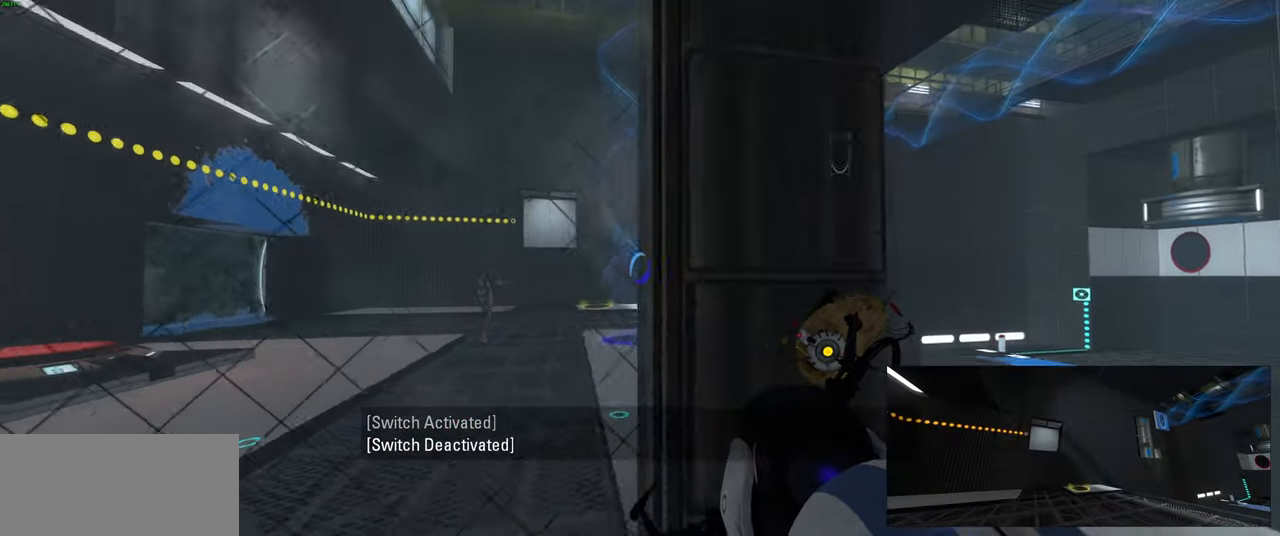
{"keys": ["a", "w"], "mouse": [], "events": [[83, "w", "up"], [217, "w", "down"], [317, "d", "up"], [467, "a", "down"]]}